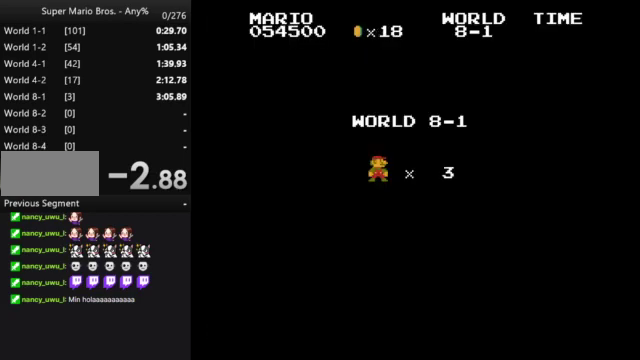
Gameplay with a controller (Nintendo layout); each line is a JSON object with the inputs held at the frame after it. "events" lists button and stick changes between this image and that frame as [ms after this image, input, new state], when the widget could be followed in between. Not read: DPAD_LEFT L3 R3.
{"buttons": ["B", "DPAD_RIGHT"], "events": [[300, "B", "down"], [400, "DPAD_RIGHT", "down"]]}
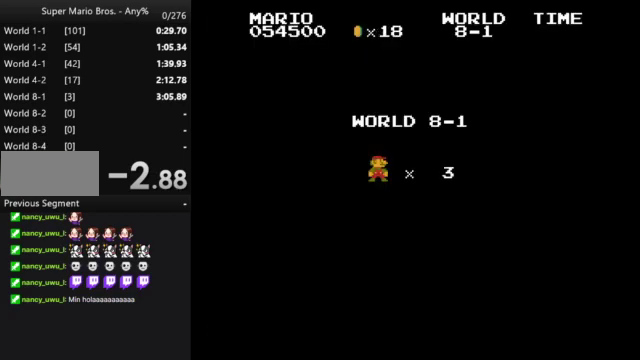
{"buttons": ["B", "DPAD_RIGHT"], "events": []}
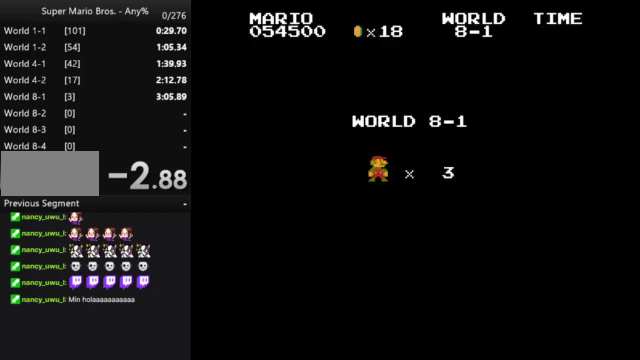
{"buttons": ["B", "DPAD_RIGHT"], "events": []}
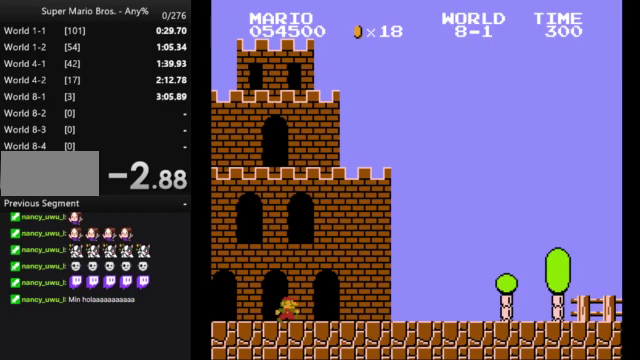
{"buttons": ["B", "DPAD_RIGHT"], "events": []}
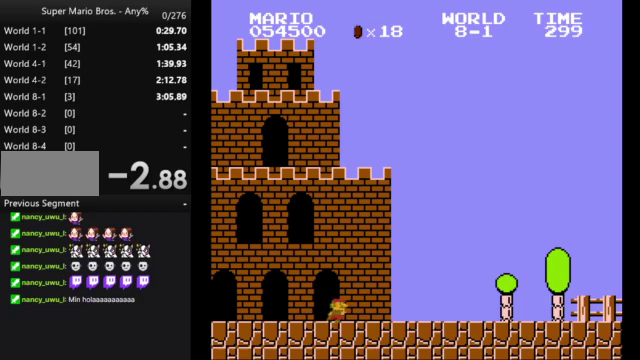
{"buttons": ["A", "B", "DPAD_RIGHT"], "events": [[400, "A", "down"]]}
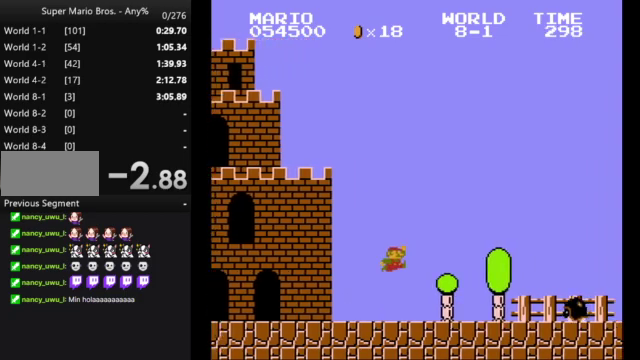
{"buttons": ["B", "DPAD_RIGHT"], "events": [[267, "A", "up"]]}
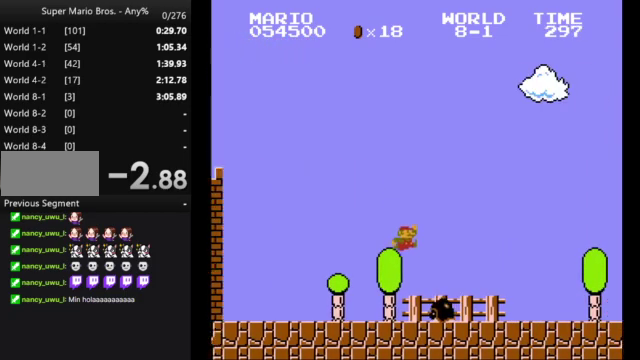
{"buttons": ["B", "DPAD_RIGHT"], "events": []}
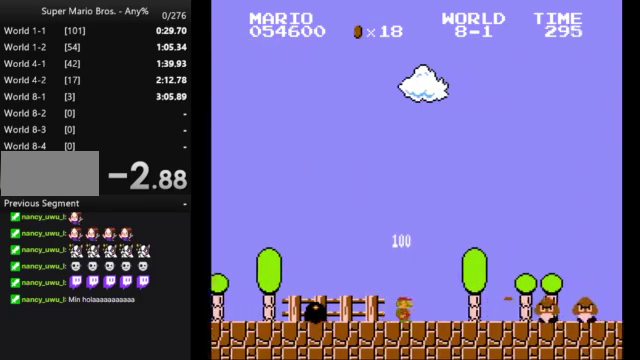
{"buttons": ["B", "DPAD_RIGHT"], "events": [[100, "A", "down"], [400, "A", "up"]]}
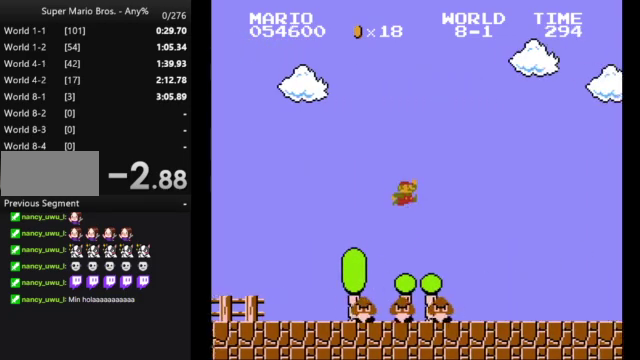
{"buttons": ["B", "DPAD_RIGHT"], "events": []}
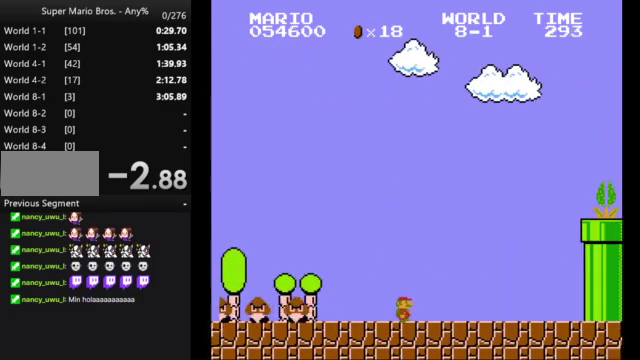
{"buttons": ["A", "B", "DPAD_RIGHT"], "events": [[367, "A", "down"]]}
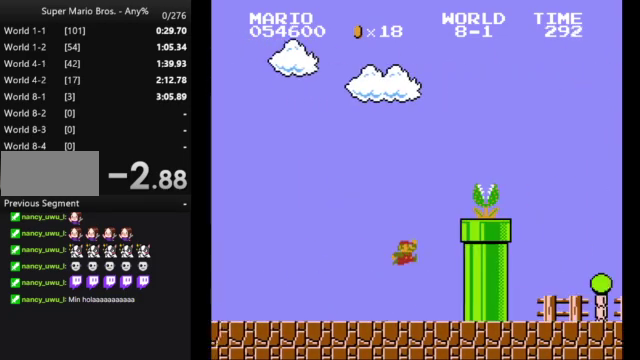
{"buttons": ["B", "DPAD_RIGHT"], "events": [[333, "A", "up"]]}
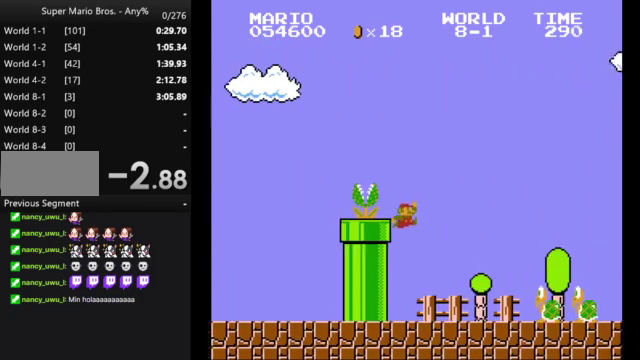
{"buttons": ["B", "DPAD_RIGHT"], "events": [[333, "A", "down"], [433, "A", "up"]]}
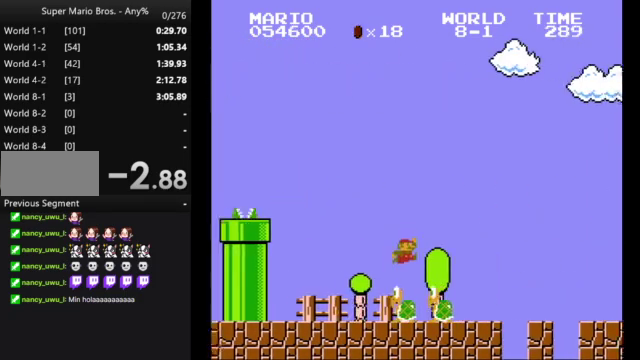
{"buttons": ["B", "DPAD_RIGHT"], "events": []}
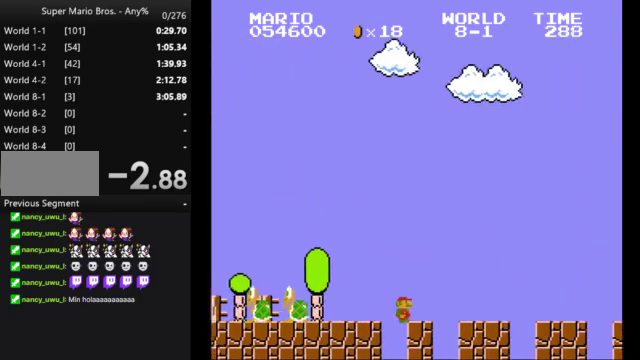
{"buttons": ["B", "DPAD_RIGHT"], "events": []}
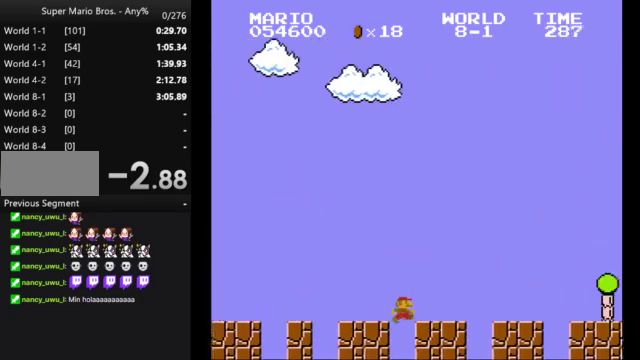
{"buttons": ["A", "B", "DPAD_RIGHT"], "events": [[467, "A", "down"]]}
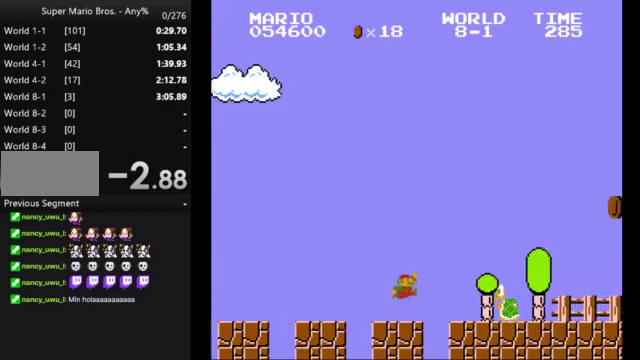
{"buttons": ["B", "DPAD_RIGHT"], "events": [[100, "A", "up"]]}
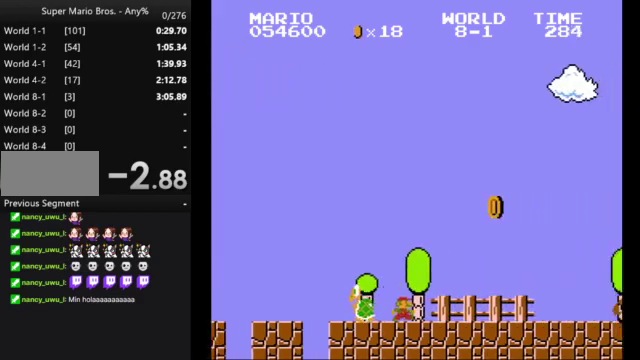
{"buttons": ["A", "B", "DPAD_RIGHT"], "events": [[467, "A", "down"]]}
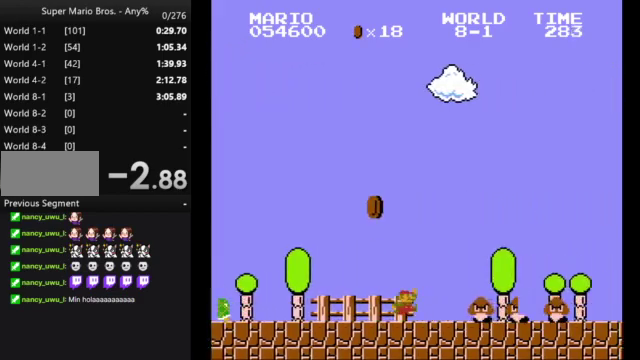
{"buttons": ["B", "DPAD_RIGHT"], "events": [[333, "A", "up"]]}
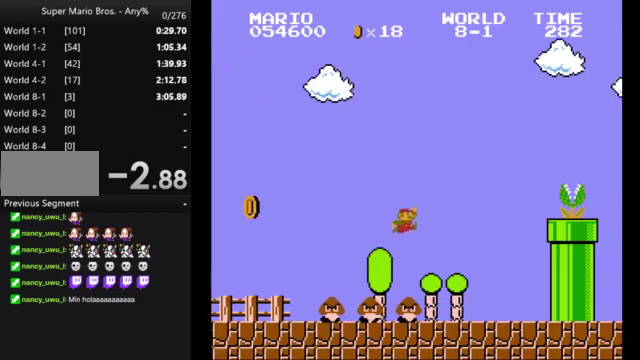
{"buttons": ["A", "B", "DPAD_RIGHT"], "events": [[333, "A", "down"]]}
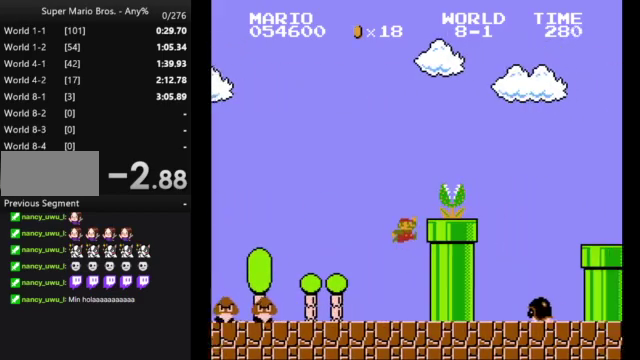
{"buttons": ["B"], "events": [[367, "A", "up"], [467, "DPAD_RIGHT", "up"]]}
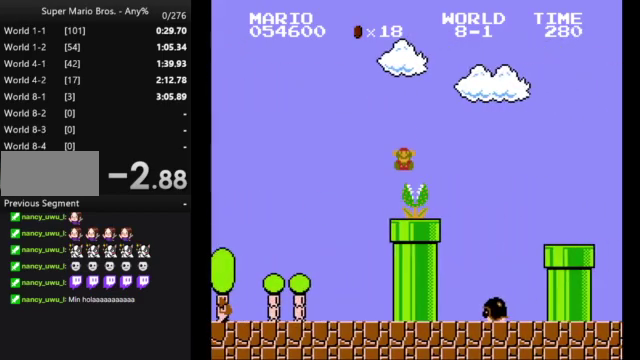
{"buttons": [], "events": [[33, "B", "up"]]}
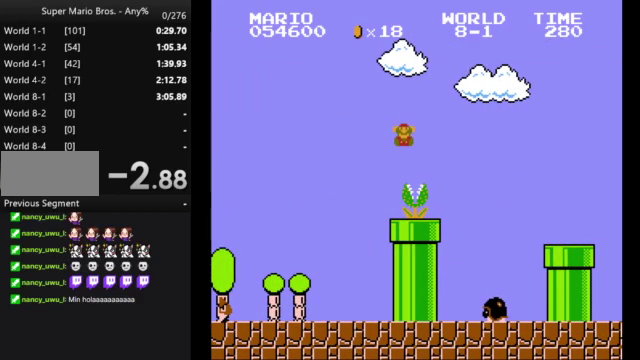
{"buttons": [], "events": []}
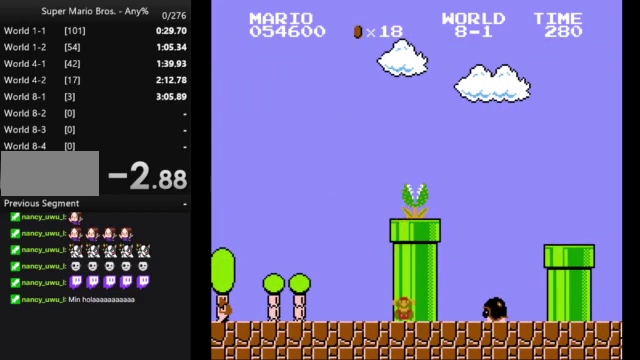
{"buttons": [], "events": []}
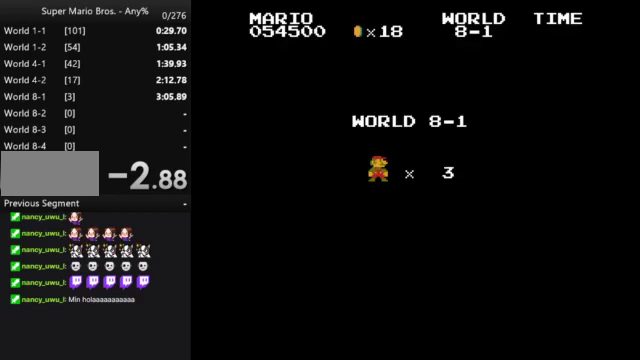
{"buttons": ["B"], "events": [[467, "B", "down"]]}
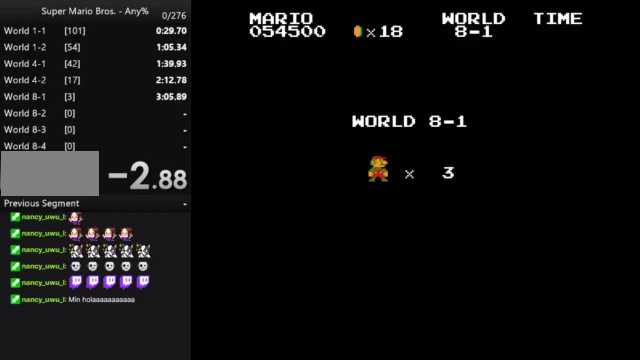
{"buttons": ["B", "DPAD_RIGHT"], "events": [[67, "DPAD_RIGHT", "down"]]}
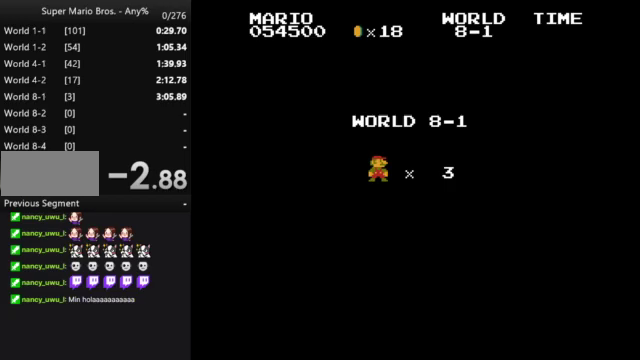
{"buttons": ["B", "DPAD_RIGHT"], "events": []}
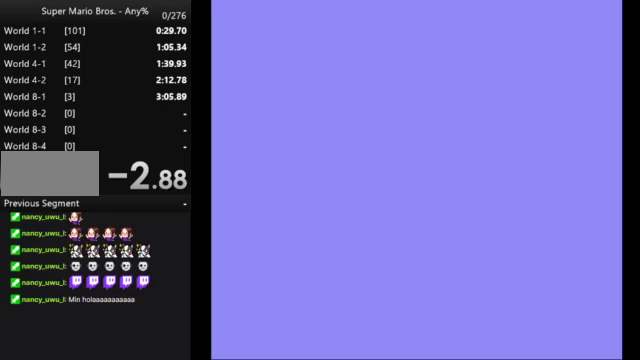
{"buttons": ["B", "DPAD_RIGHT"], "events": []}
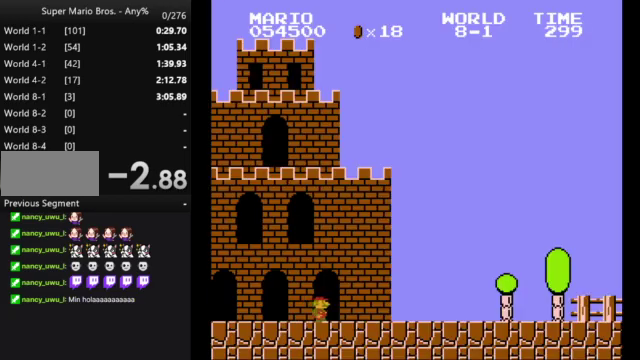
{"buttons": ["A", "B", "DPAD_RIGHT"], "events": [[467, "A", "down"]]}
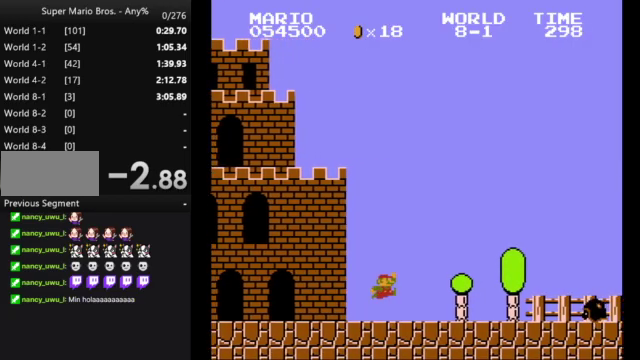
{"buttons": ["B", "DPAD_RIGHT"], "events": [[333, "A", "up"]]}
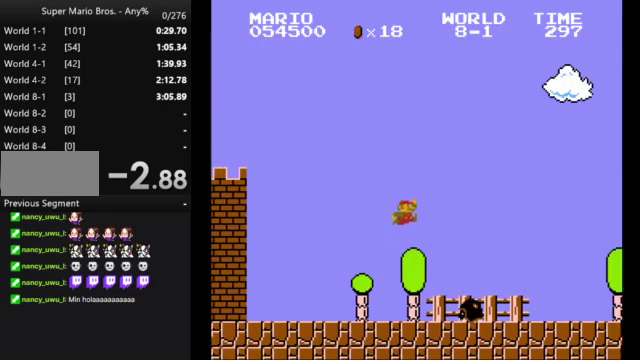
{"buttons": ["B", "DPAD_RIGHT"], "events": []}
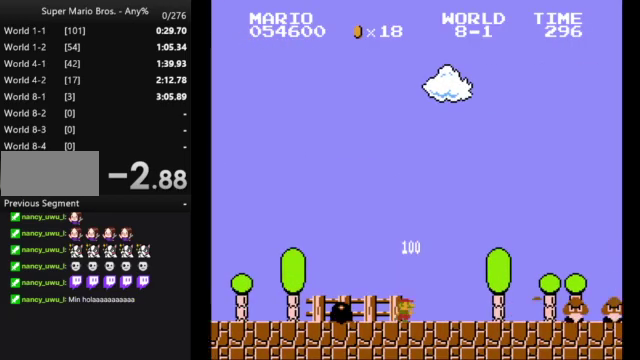
{"buttons": ["B", "DPAD_RIGHT"], "events": [[133, "A", "down"], [400, "A", "up"]]}